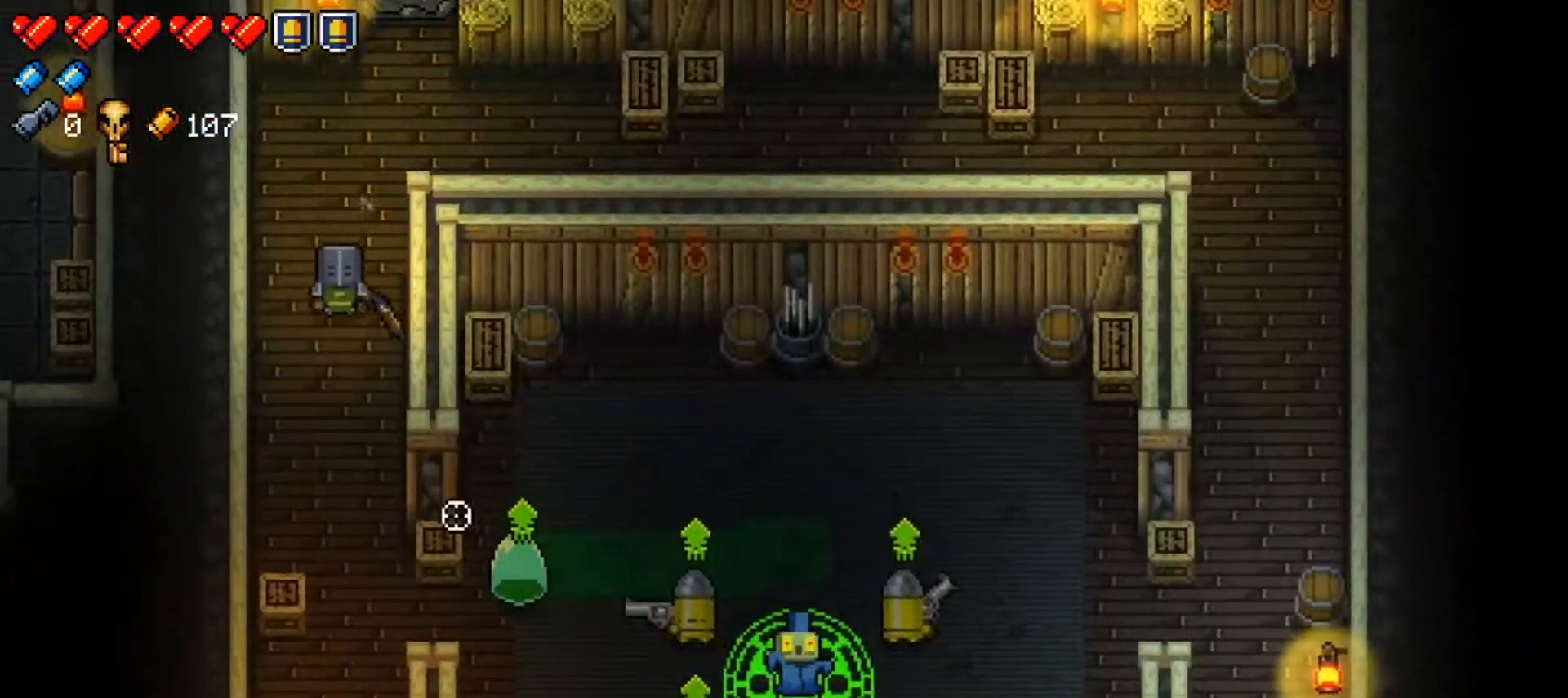
Gameplay with a controller (Xbox layout); each line is a JSON object with the inputs held at the frame after it. "events" lists button and stick changes between this image and that frame as [ms after this image, input, new state], when the widget could be followed in between.
{"buttons": ["R1"], "left_stick": "up", "right_stick": "down", "events": [[250, "left_stick", "left"], [267, "R1", "down"], [384, "left_stick", "up"], [400, "R1", "up"], [451, "R1", "down"]]}
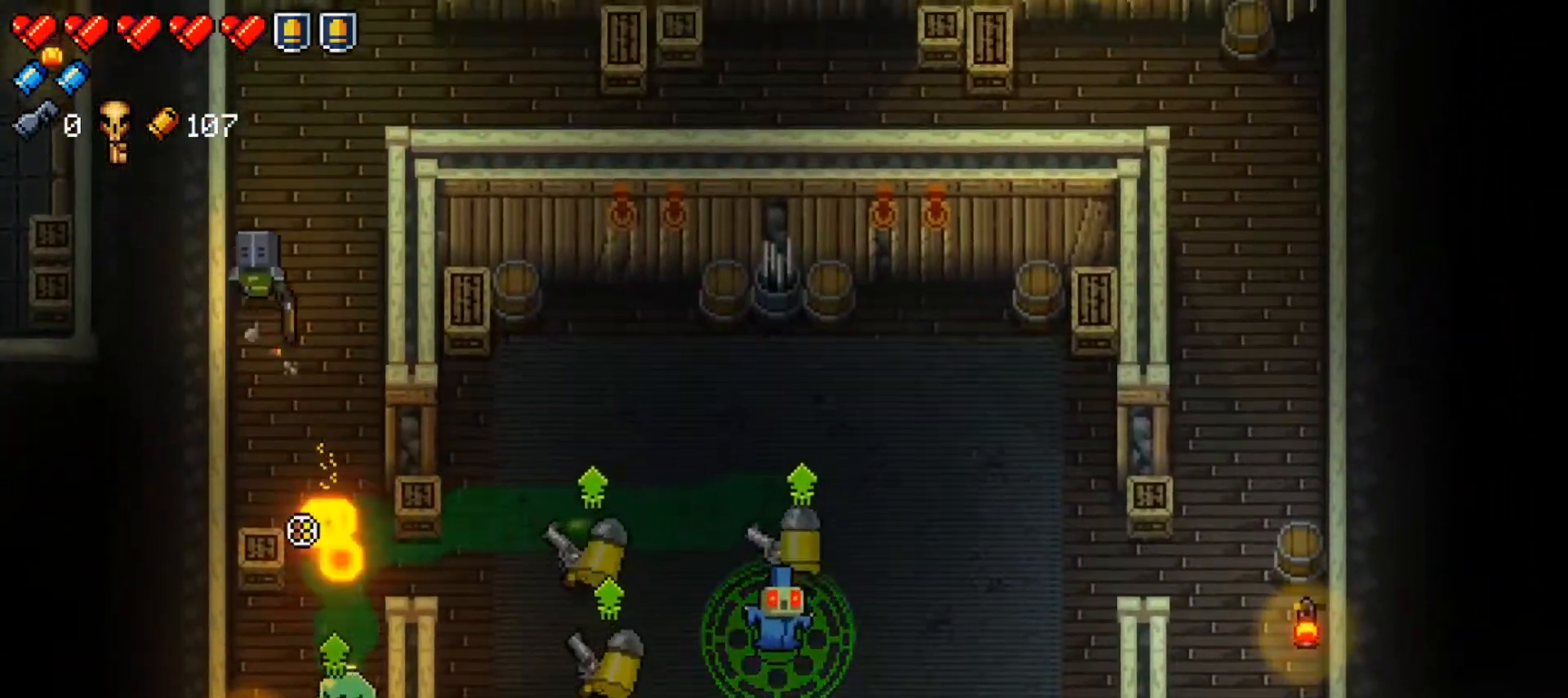
{"buttons": [], "left_stick": "up-right", "right_stick": "center", "events": [[83, "R1", "up"], [100, "left_stick", "up-right"], [467, "right_stick", "center"]]}
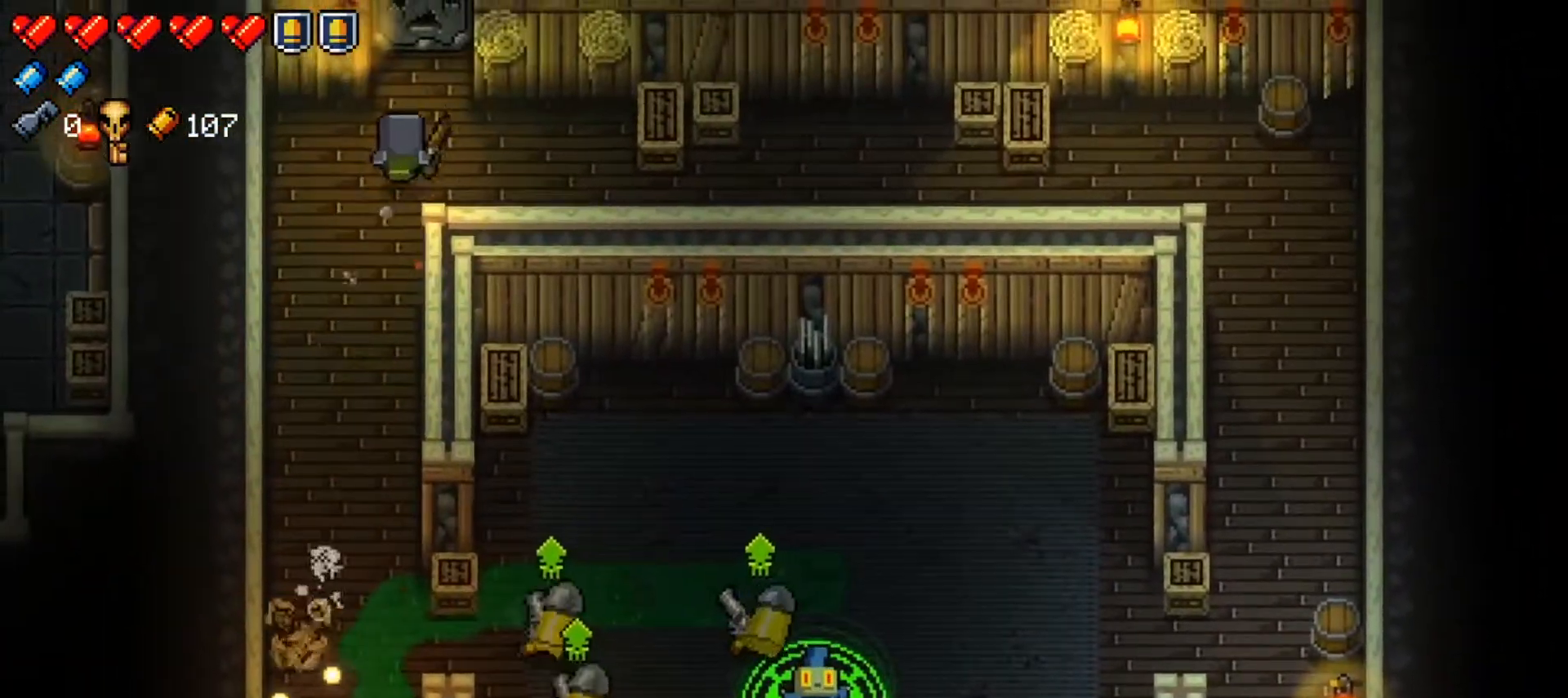
{"buttons": [], "left_stick": "right", "right_stick": "center"}
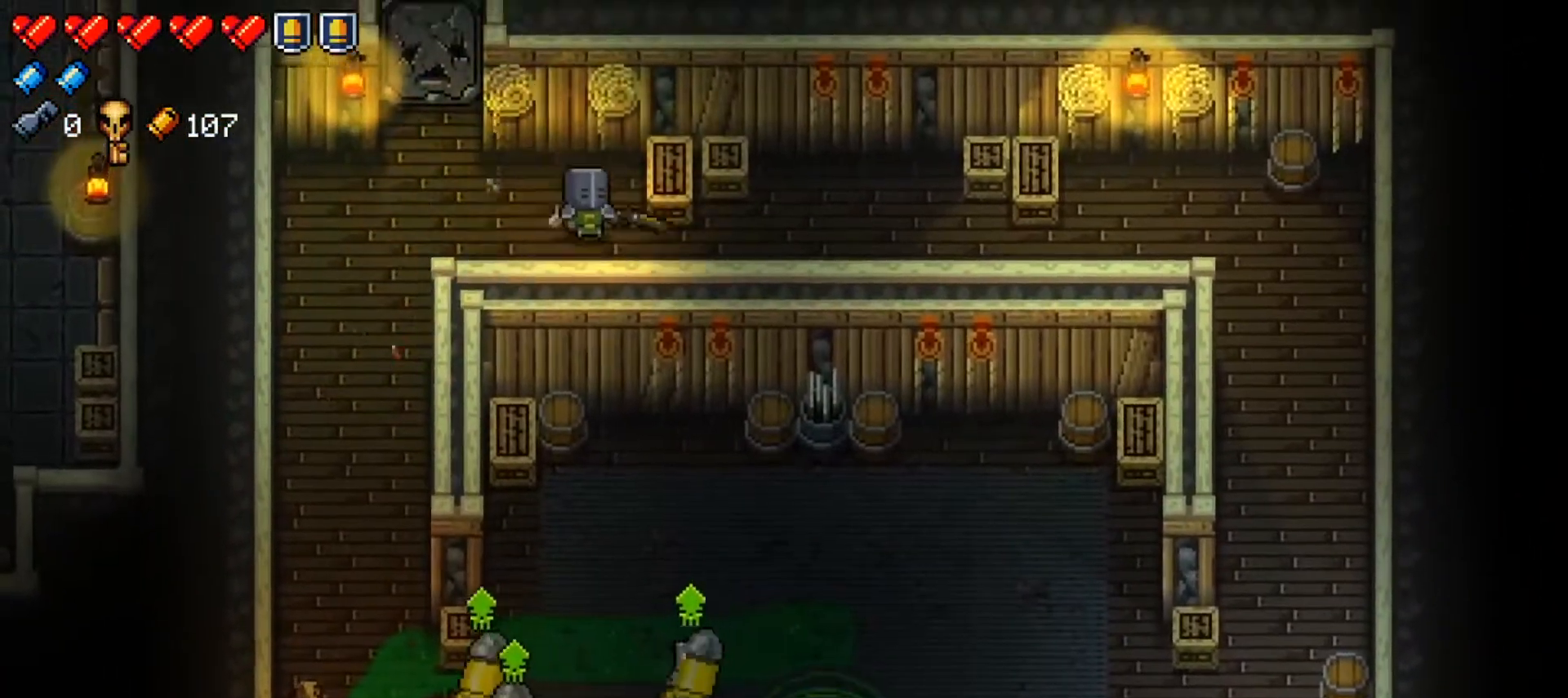
{"buttons": [], "left_stick": "right", "right_stick": "center", "events": []}
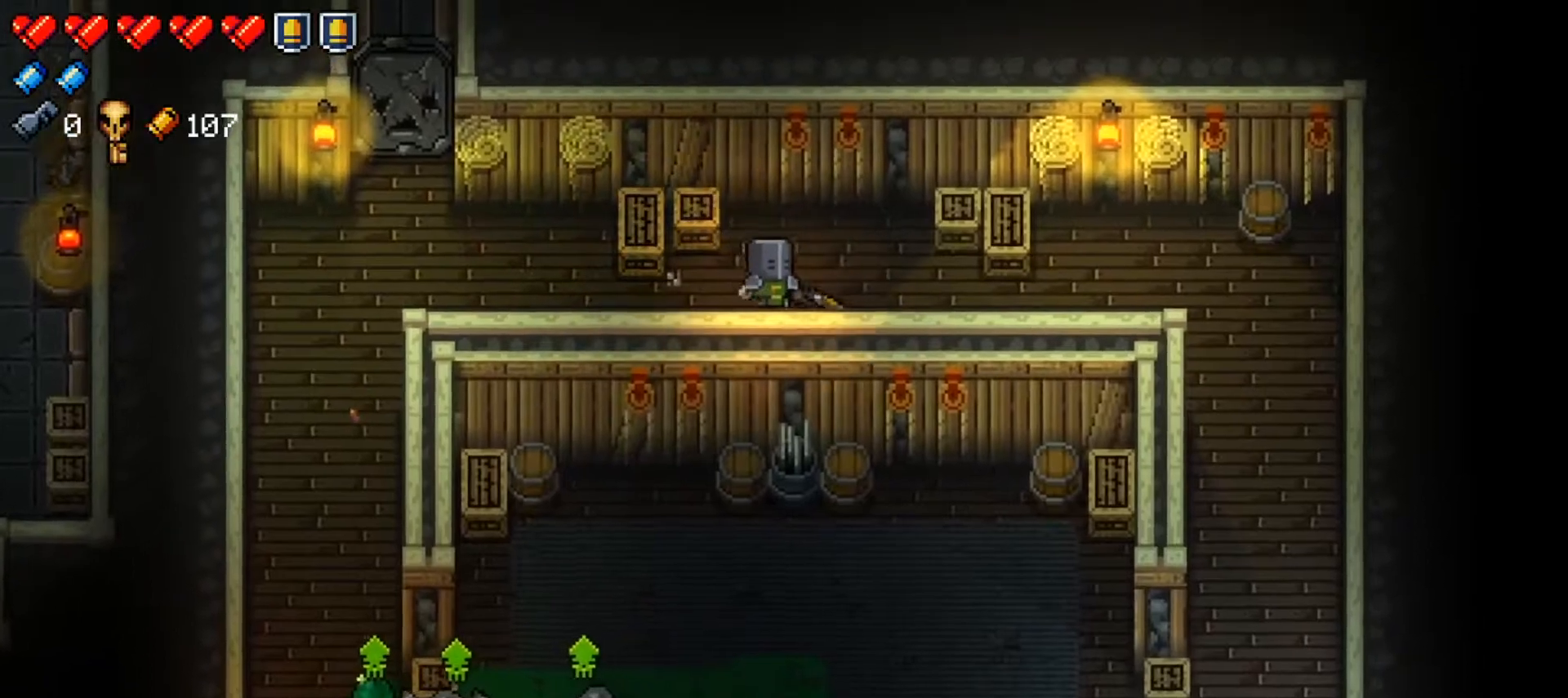
{"buttons": [], "left_stick": "right", "right_stick": "center", "events": []}
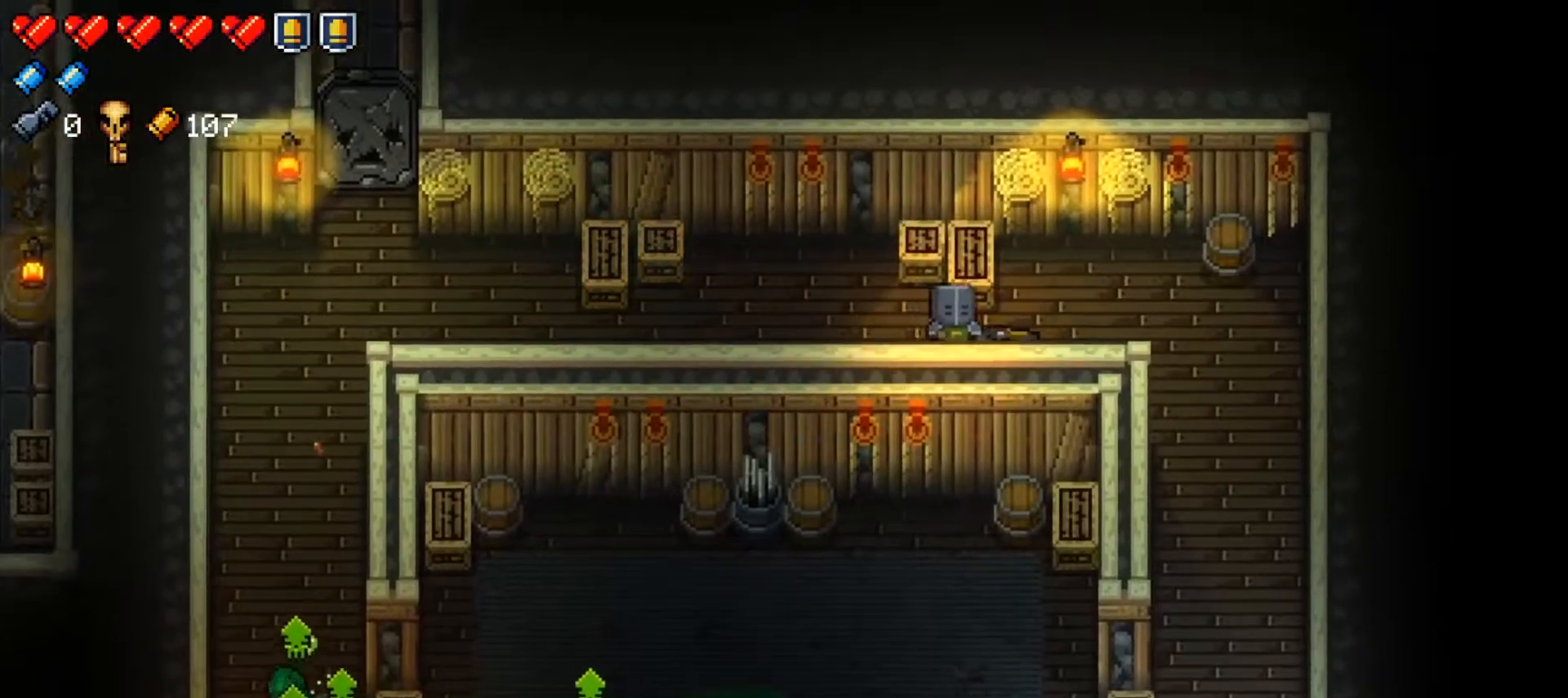
{"buttons": [], "left_stick": "right", "right_stick": "down-left", "events": [[66, "right_stick", "down-left"]]}
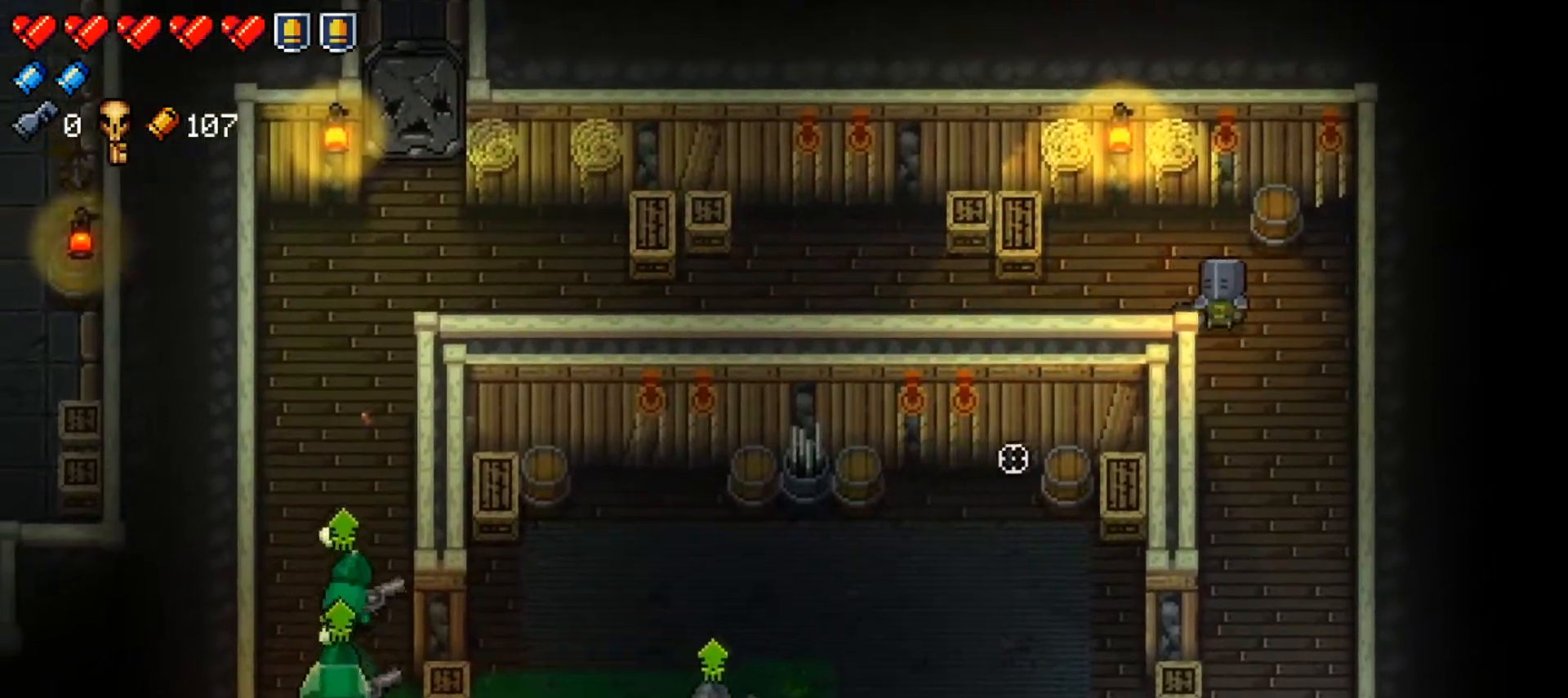
{"buttons": [], "left_stick": "down", "right_stick": "down-left", "events": [[84, "left_stick", "down-right"], [250, "left_stick", "down"], [284, "right_stick", "center"], [467, "right_stick", "down-left"]]}
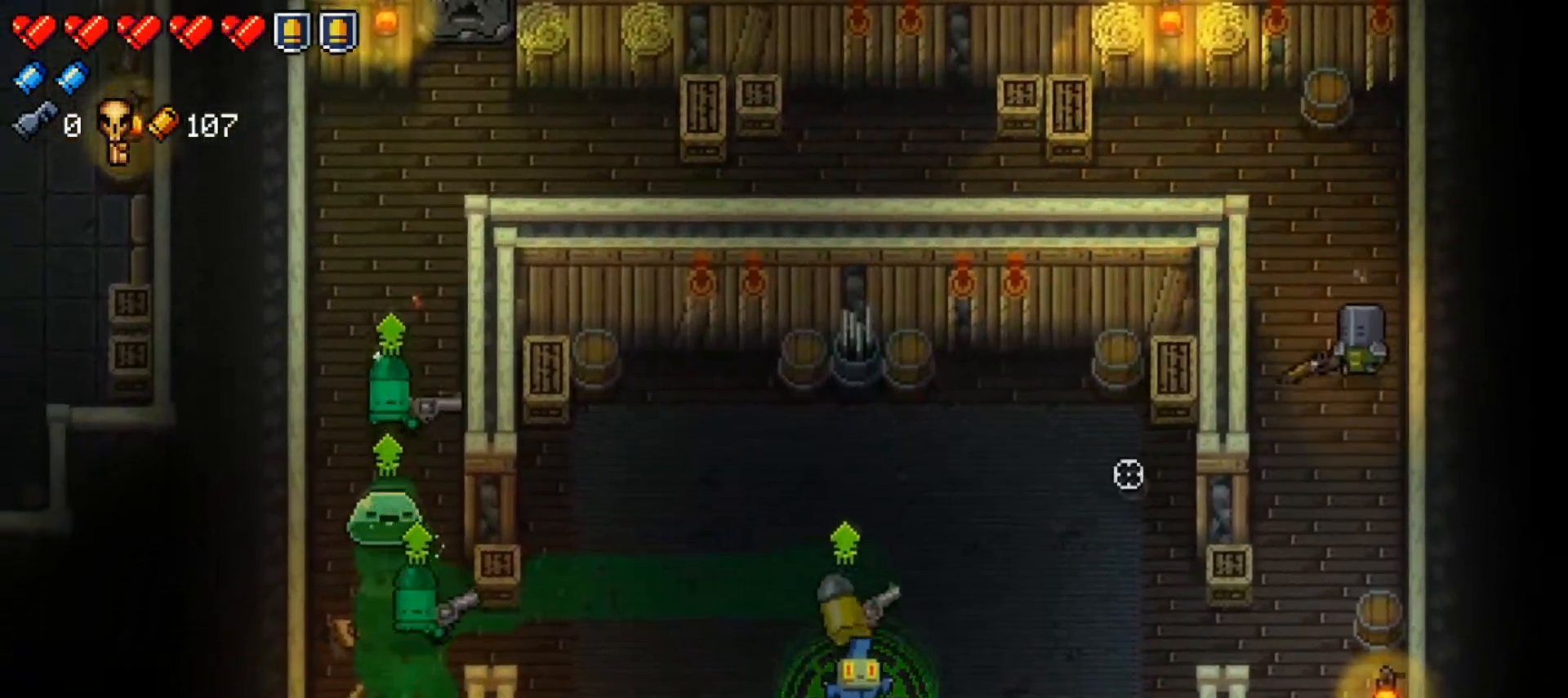
{"buttons": [], "left_stick": "down-left", "right_stick": "left", "events": [[300, "left_stick", "down-left"], [467, "right_stick", "left"]]}
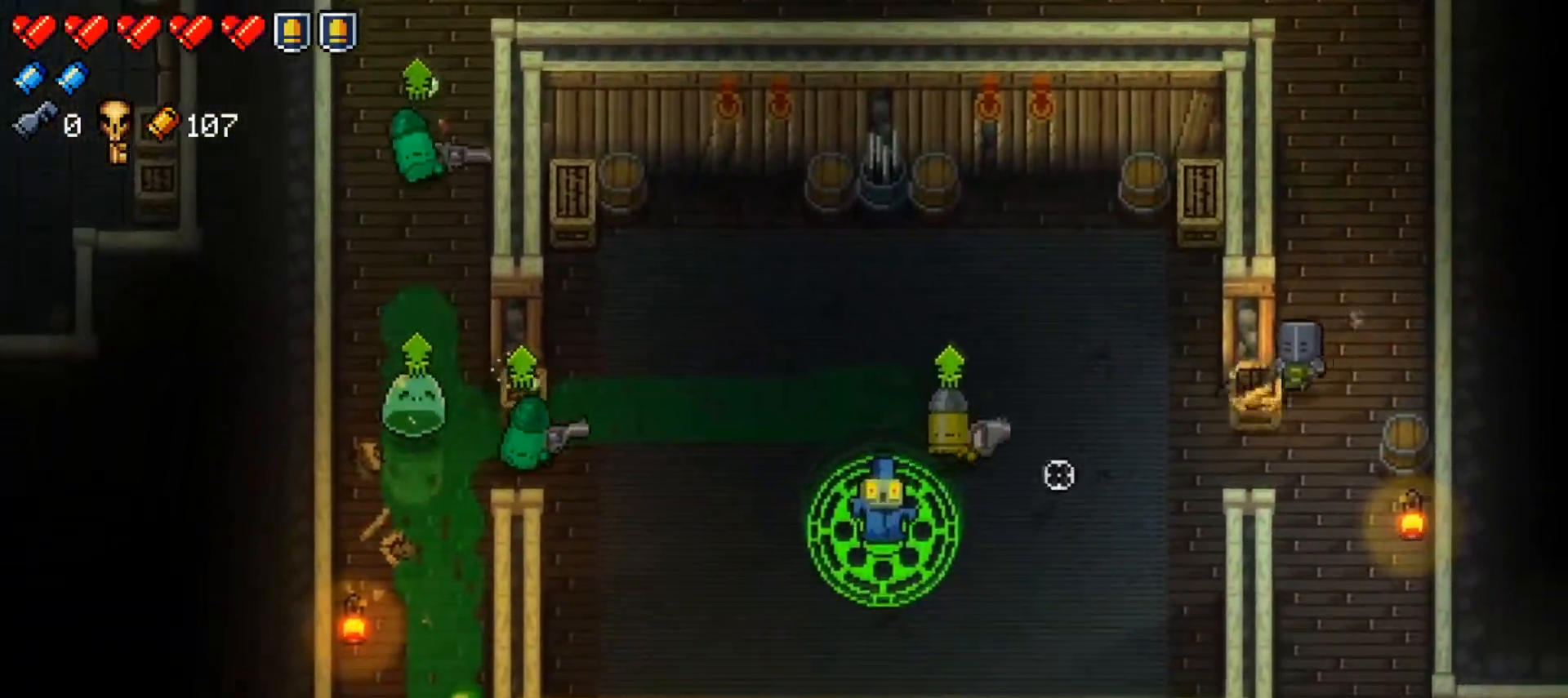
{"buttons": [], "left_stick": "right", "right_stick": "left", "events": [[200, "R1", "down"], [300, "left_stick", "right"], [317, "R1", "up"], [350, "R1", "down"], [484, "R1", "up"]]}
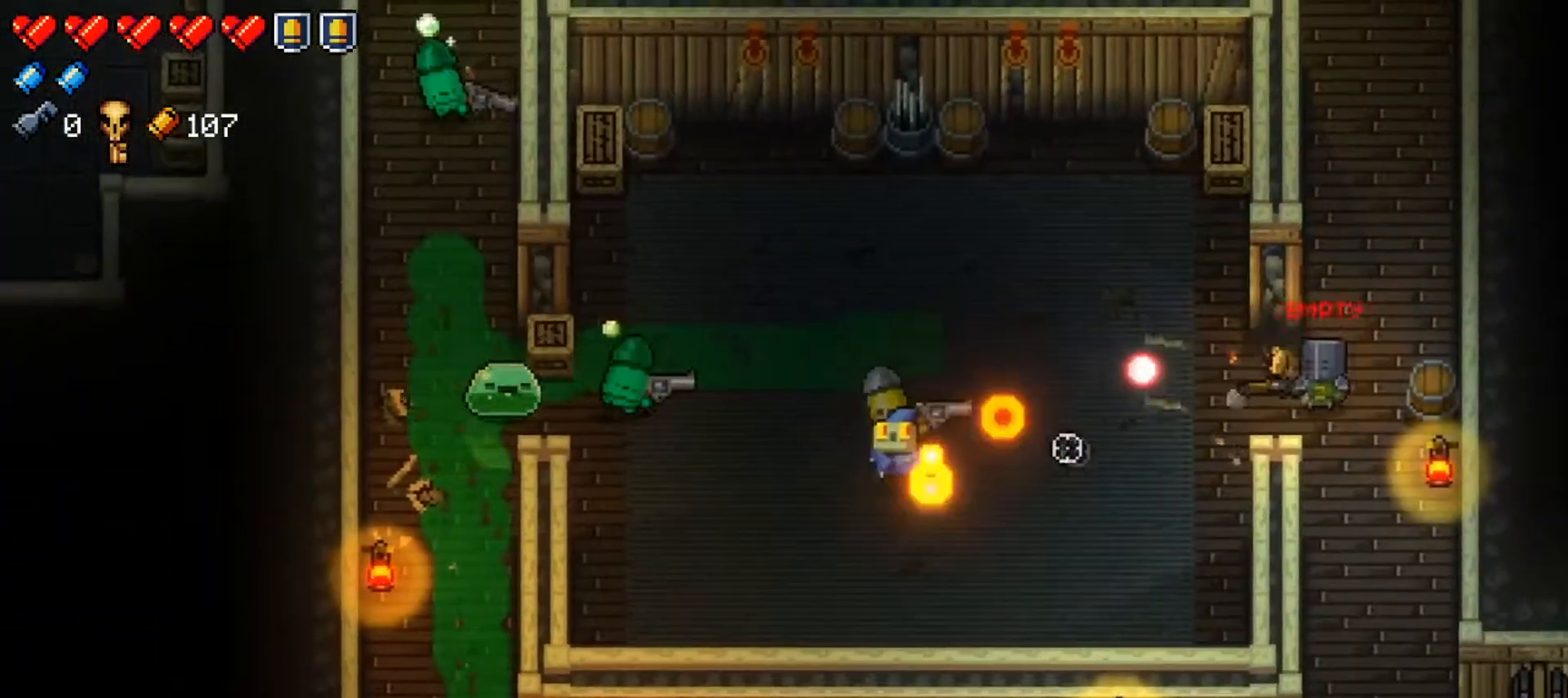
{"buttons": ["Y"], "left_stick": "up-left", "right_stick": "center", "events": [[33, "R1", "down"], [83, "left_stick", "up-right"], [150, "R1", "up"], [200, "R1", "down"], [300, "R1", "up"], [350, "left_stick", "up"], [350, "right_stick", "center"], [450, "Y", "down"], [450, "left_stick", "up-left"]]}
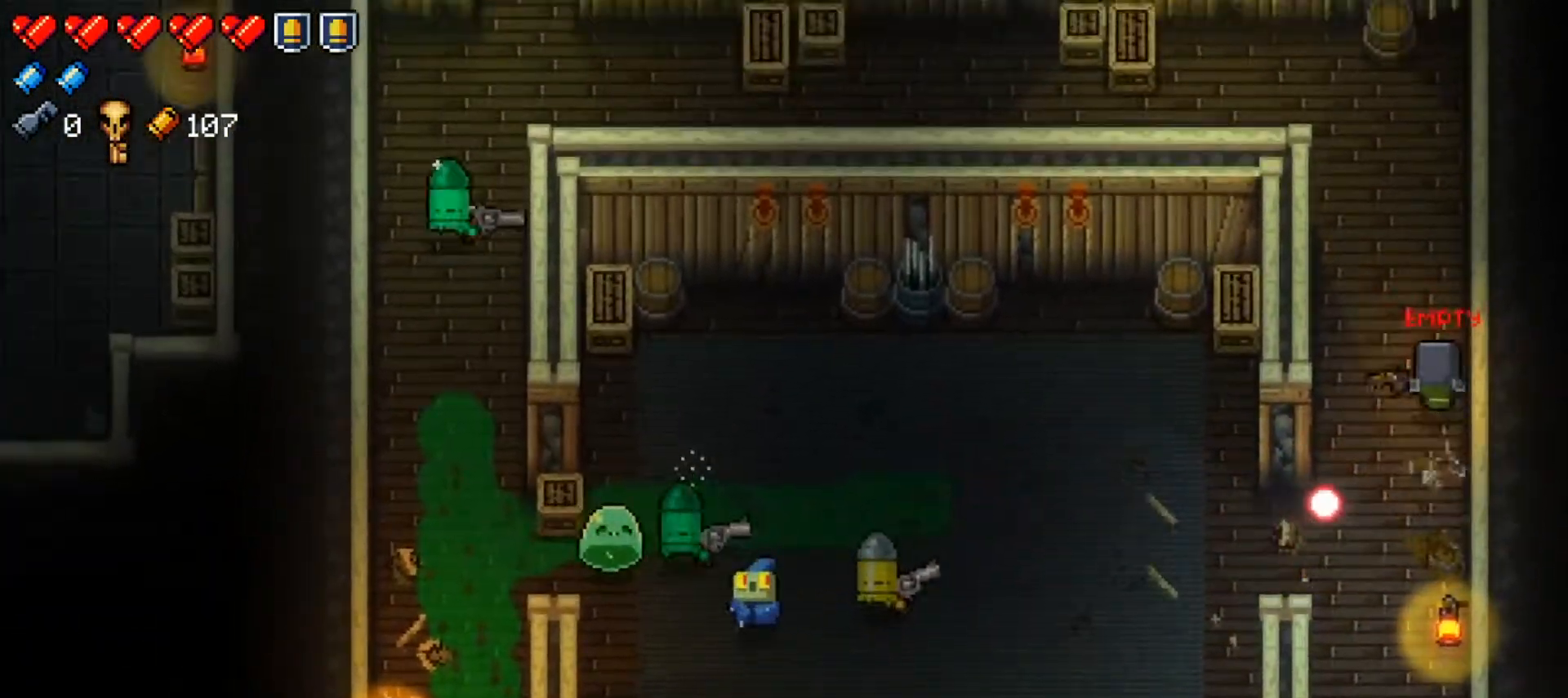
{"buttons": ["Y"], "left_stick": "center", "right_stick": "center", "events": [[33, "Y", "up"], [84, "Y", "down"], [117, "left_stick", "down-left"], [200, "left_stick", "center"]]}
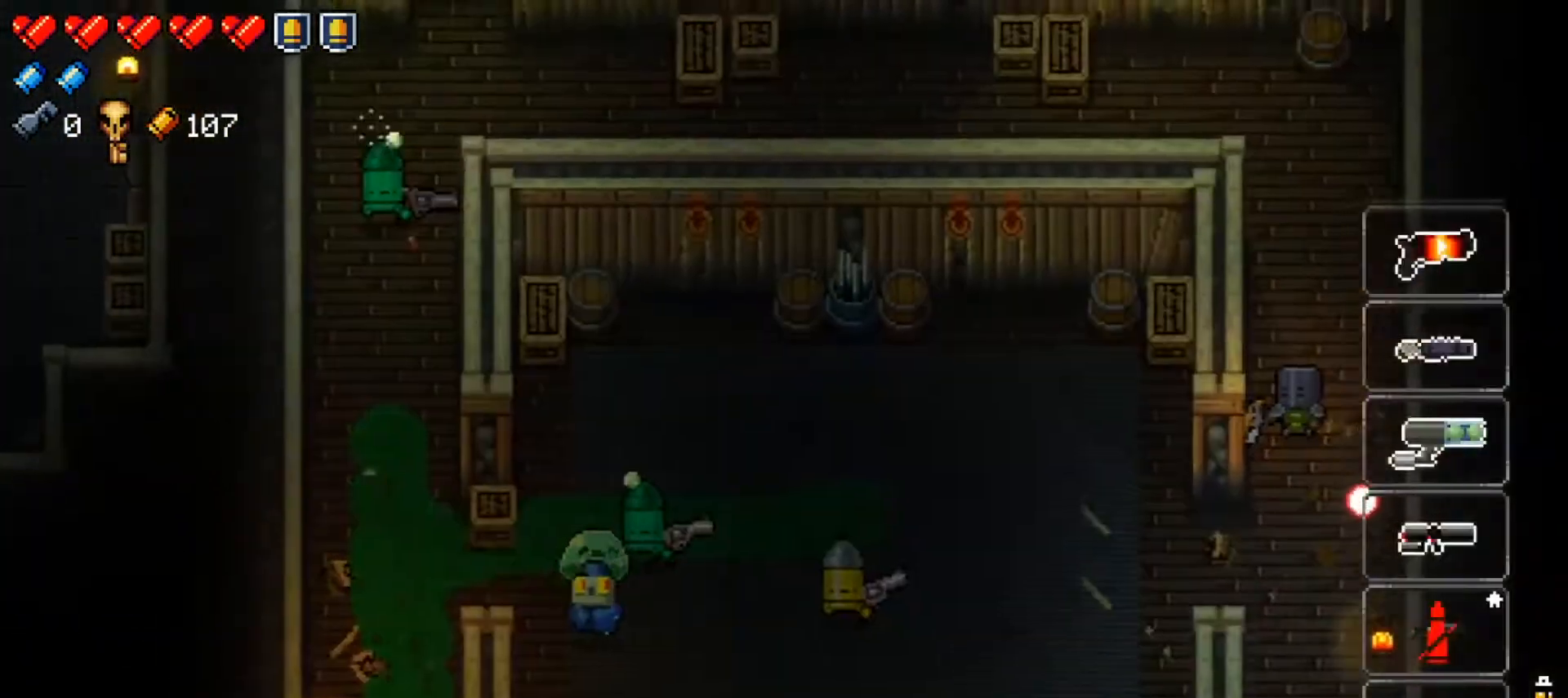
{"buttons": ["Y"], "left_stick": "center", "right_stick": "center", "events": []}
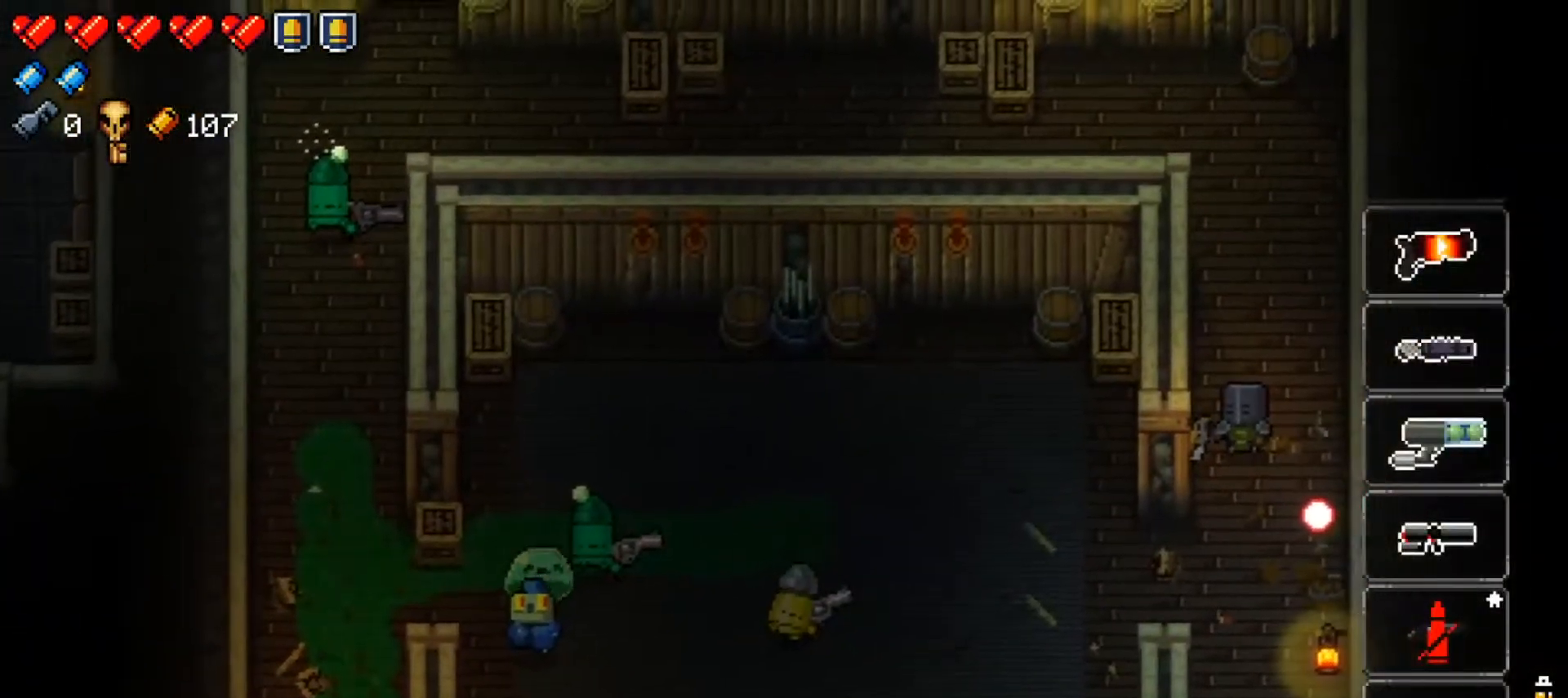
{"buttons": ["Y"], "left_stick": "center", "right_stick": "center", "events": []}
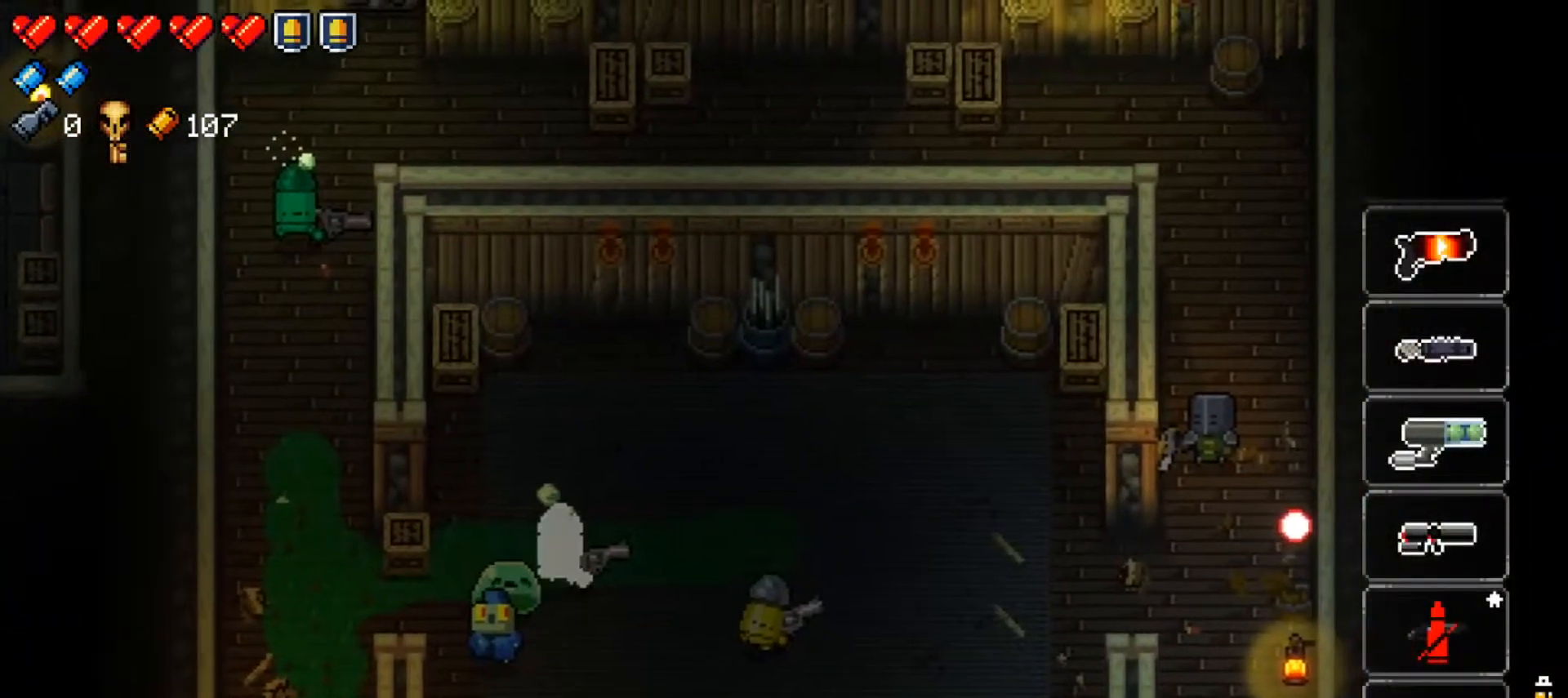
{"buttons": ["Y"], "left_stick": "right", "right_stick": "center", "events": [[133, "left_stick", "right"], [250, "left_stick", "center"], [300, "left_stick", "right"], [433, "left_stick", "center"], [483, "left_stick", "right"]]}
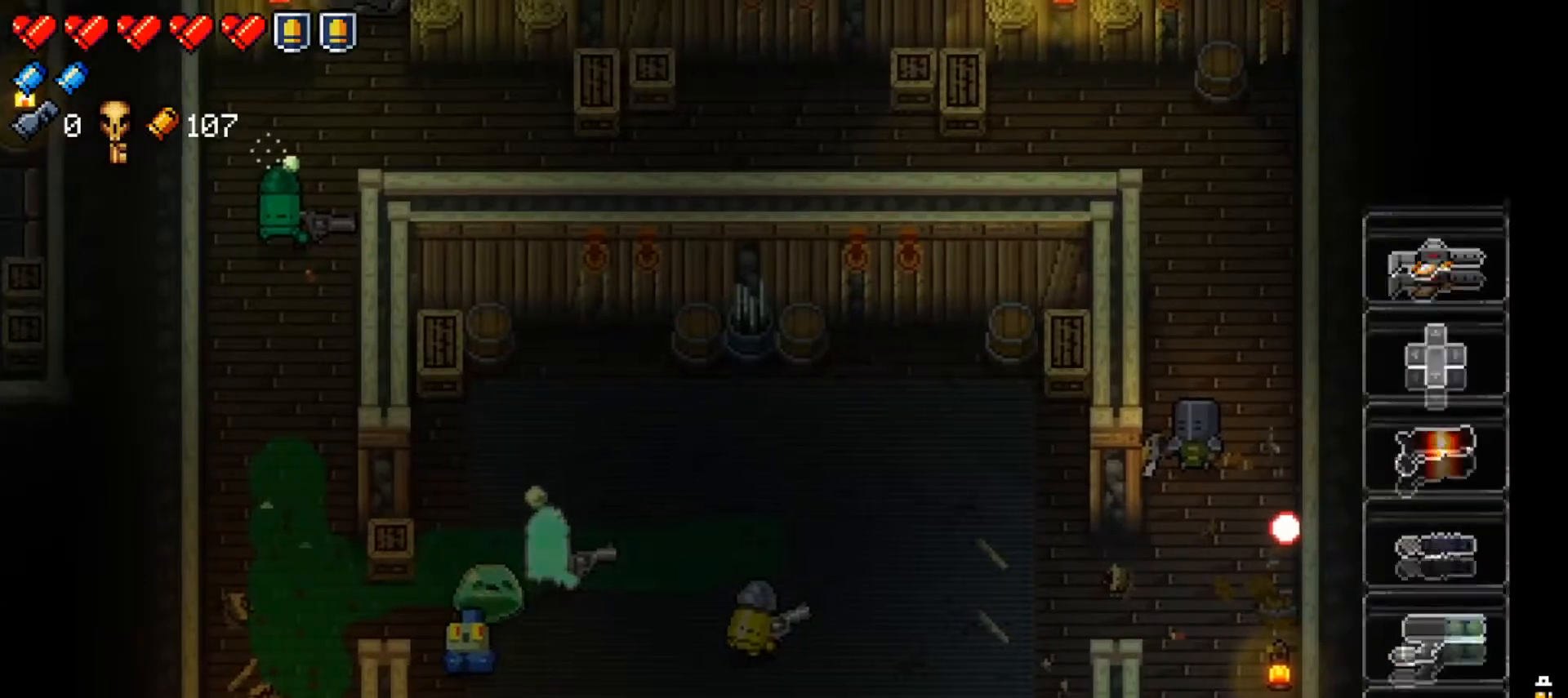
{"buttons": ["Y"], "left_stick": "center", "right_stick": "center", "events": [[84, "left_stick", "center"], [150, "left_stick", "right"], [284, "left_stick", "center"]]}
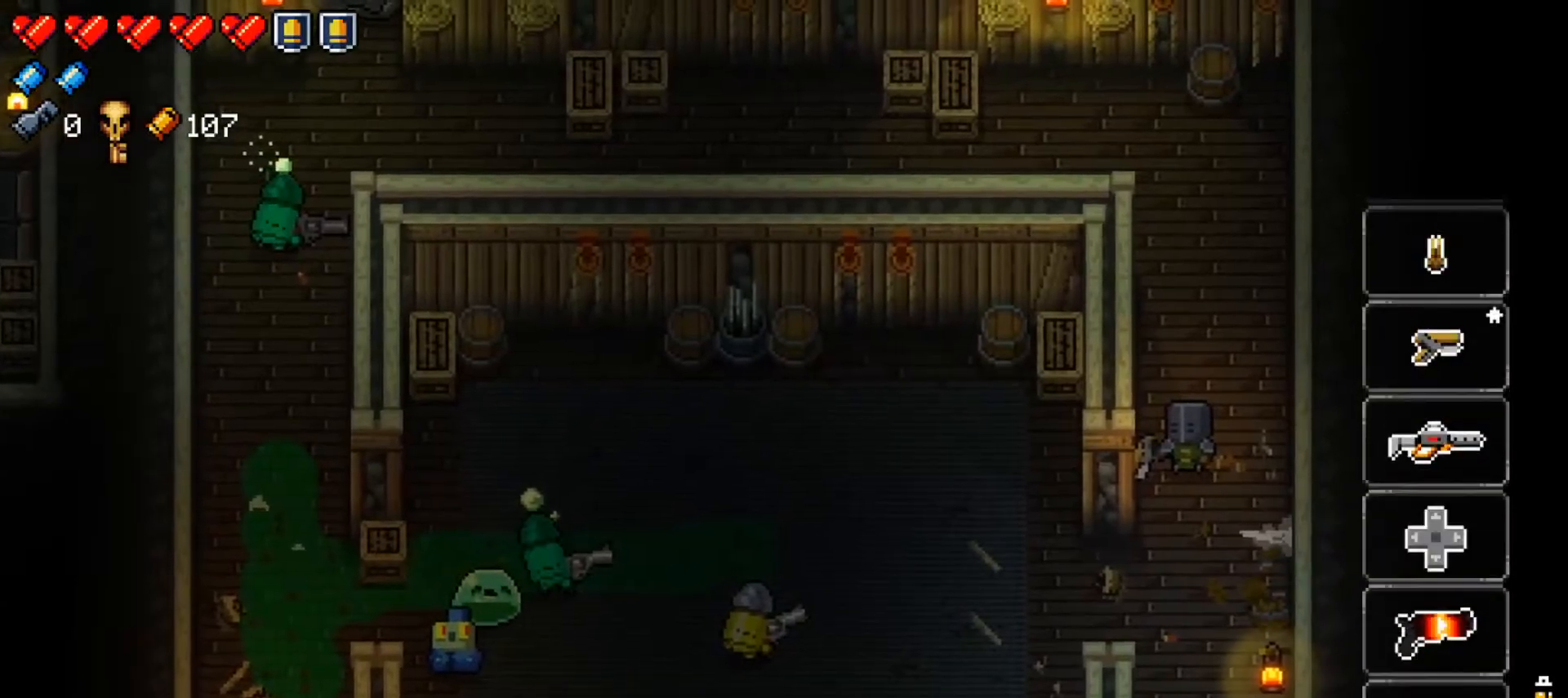
{"buttons": ["Y"], "left_stick": "center", "right_stick": "center", "events": []}
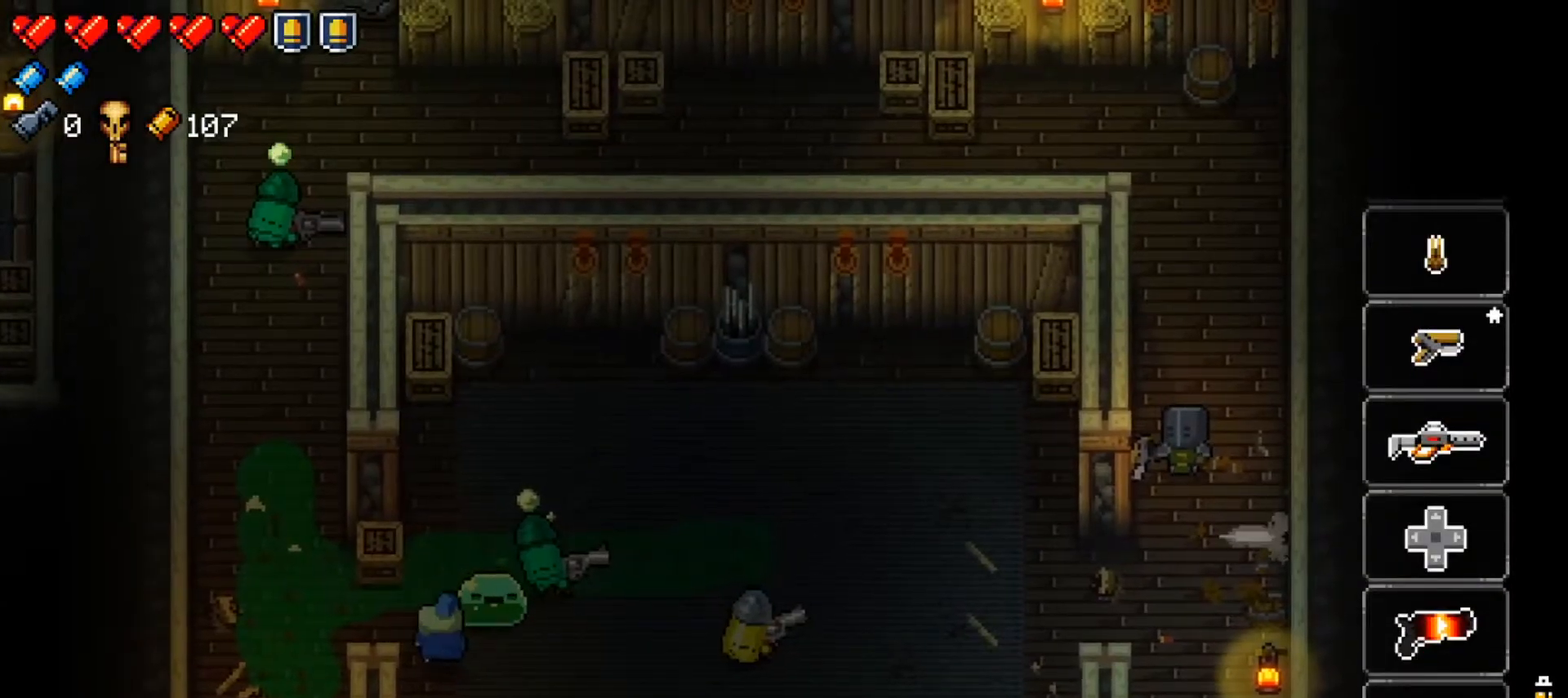
{"buttons": ["Y"], "left_stick": "center", "right_stick": "center", "events": []}
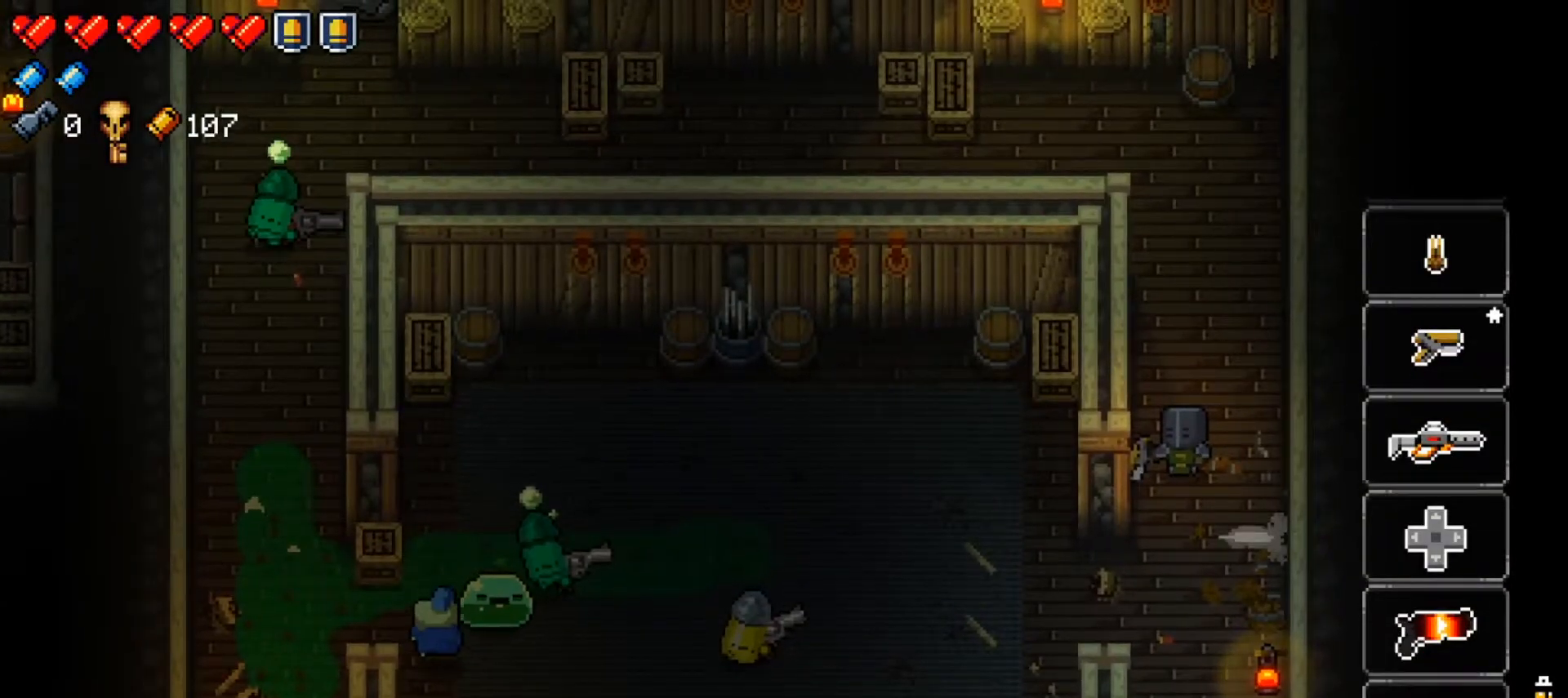
{"buttons": ["Y"], "left_stick": "center", "right_stick": "center", "events": []}
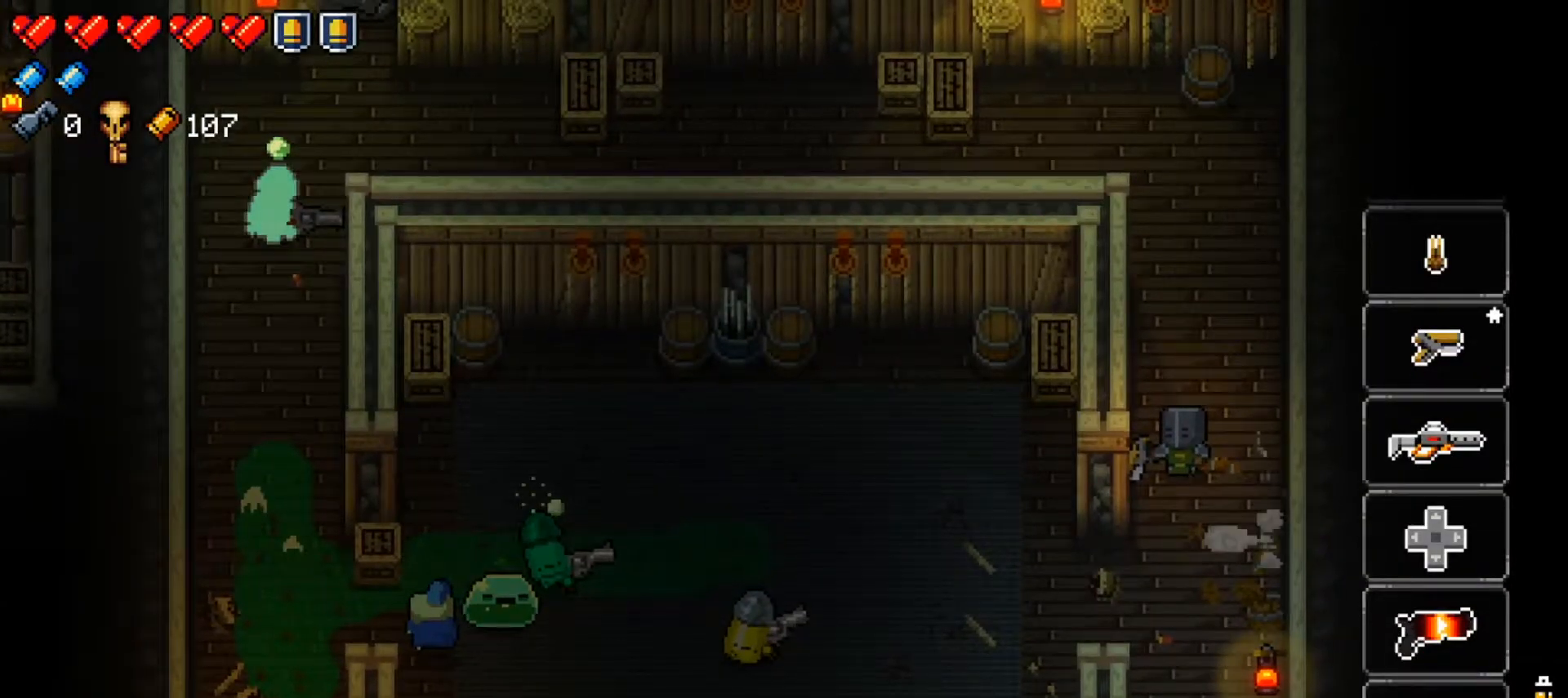
{"buttons": ["Y"], "left_stick": "right", "right_stick": "center", "events": [[301, "left_stick", "right"], [434, "left_stick", "center"], [484, "left_stick", "right"]]}
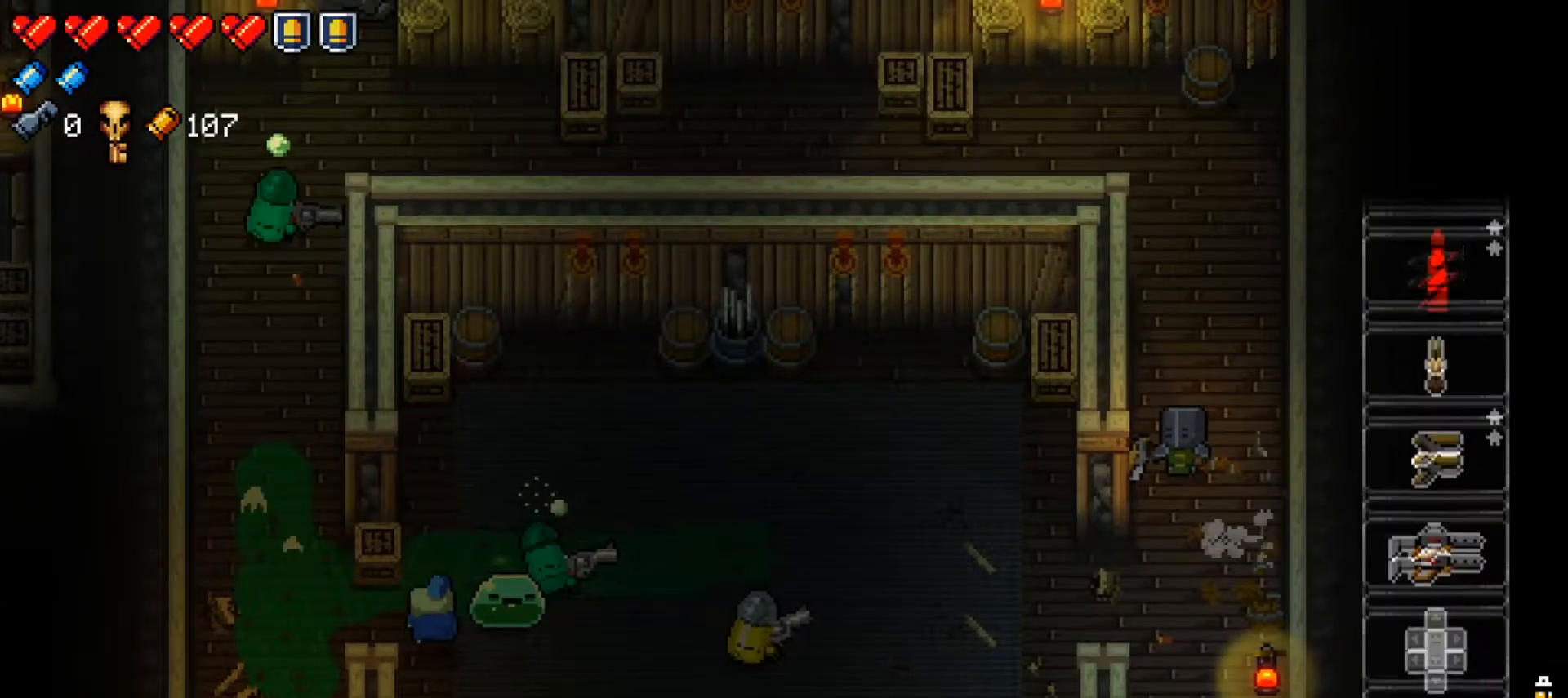
{"buttons": ["Y"], "left_stick": "right", "right_stick": "center", "events": [[100, "left_stick", "center"], [150, "left_stick", "right"], [267, "left_stick", "center"], [367, "left_stick", "right"]]}
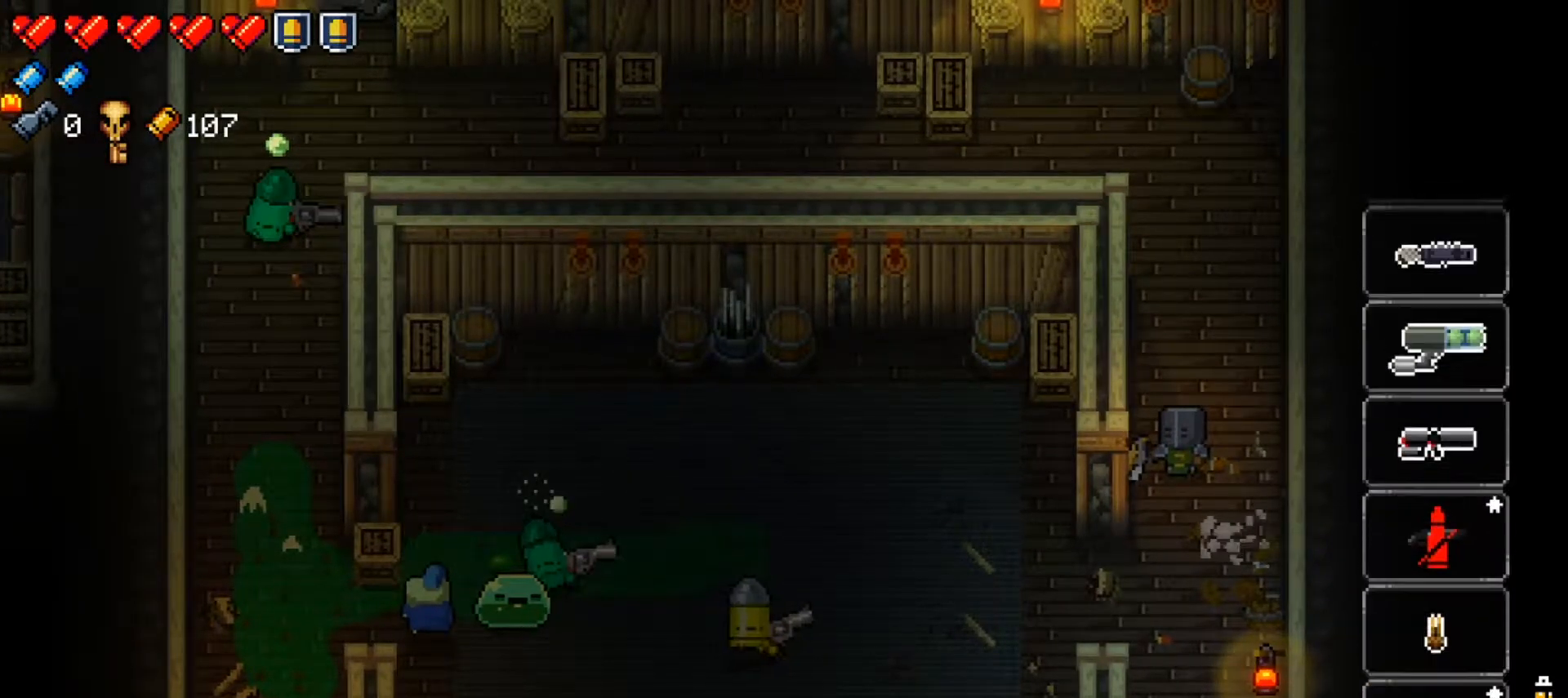
{"buttons": ["Y"], "left_stick": "center", "right_stick": "center", "events": [[34, "left_stick", "center"]]}
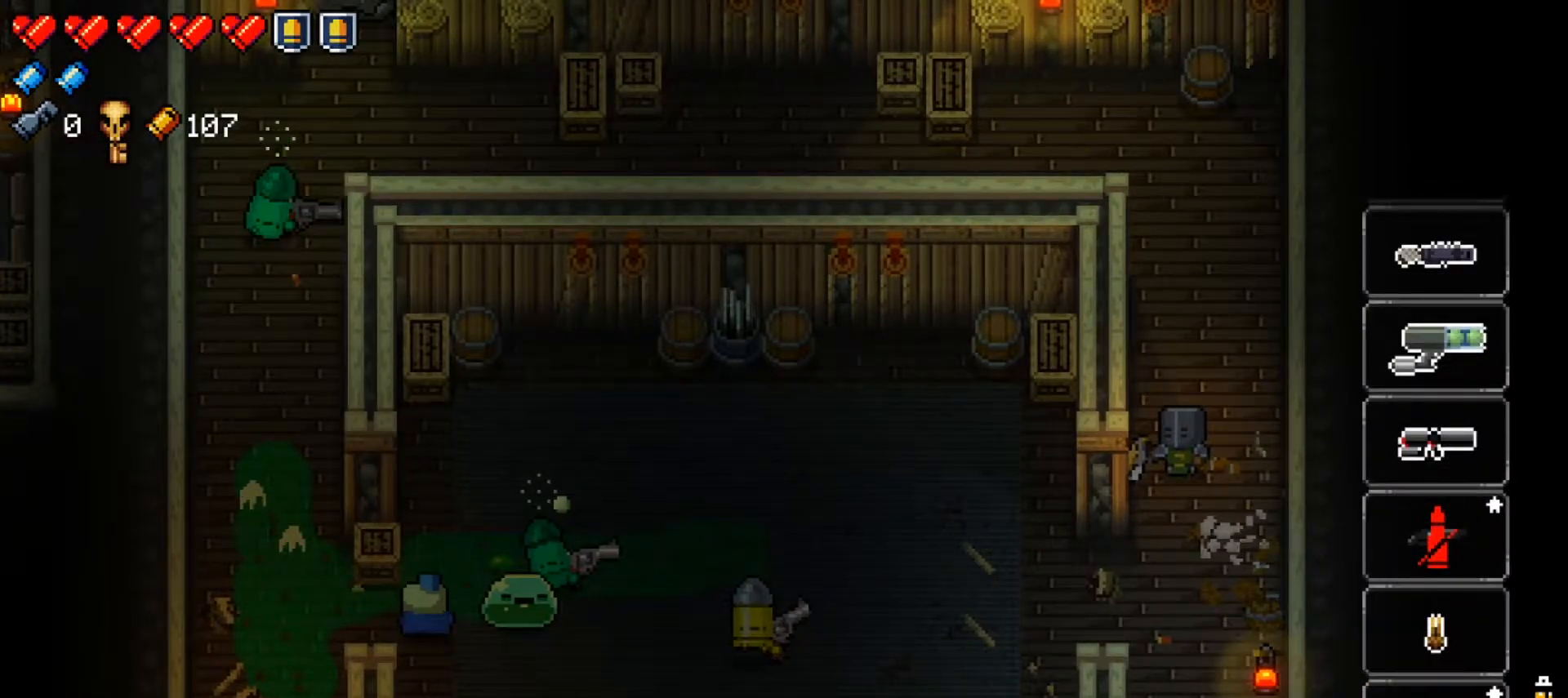
{"buttons": ["R1"], "left_stick": "down-left", "right_stick": "left", "events": [[117, "Y", "up"], [167, "left_stick", "down-left"], [233, "right_stick", "left"], [384, "R1", "down"]]}
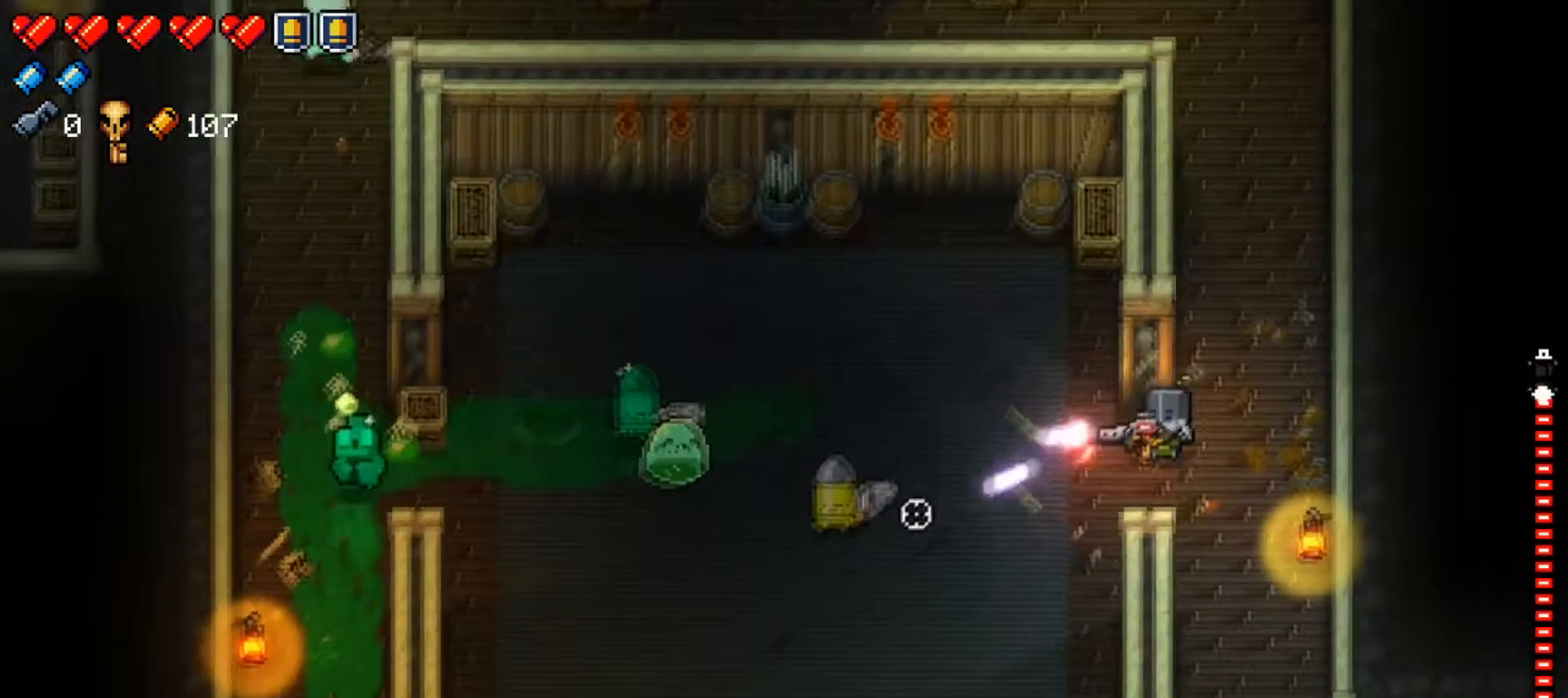
{"buttons": ["R1"], "left_stick": "center", "right_stick": "left", "events": [[17, "R1", "up"], [67, "R1", "down"], [67, "left_stick", "down-right"], [151, "left_stick", "center"], [184, "R1", "up"], [234, "R1", "down"], [317, "left_stick", "right"], [367, "R1", "up"], [417, "R1", "down"], [468, "left_stick", "center"]]}
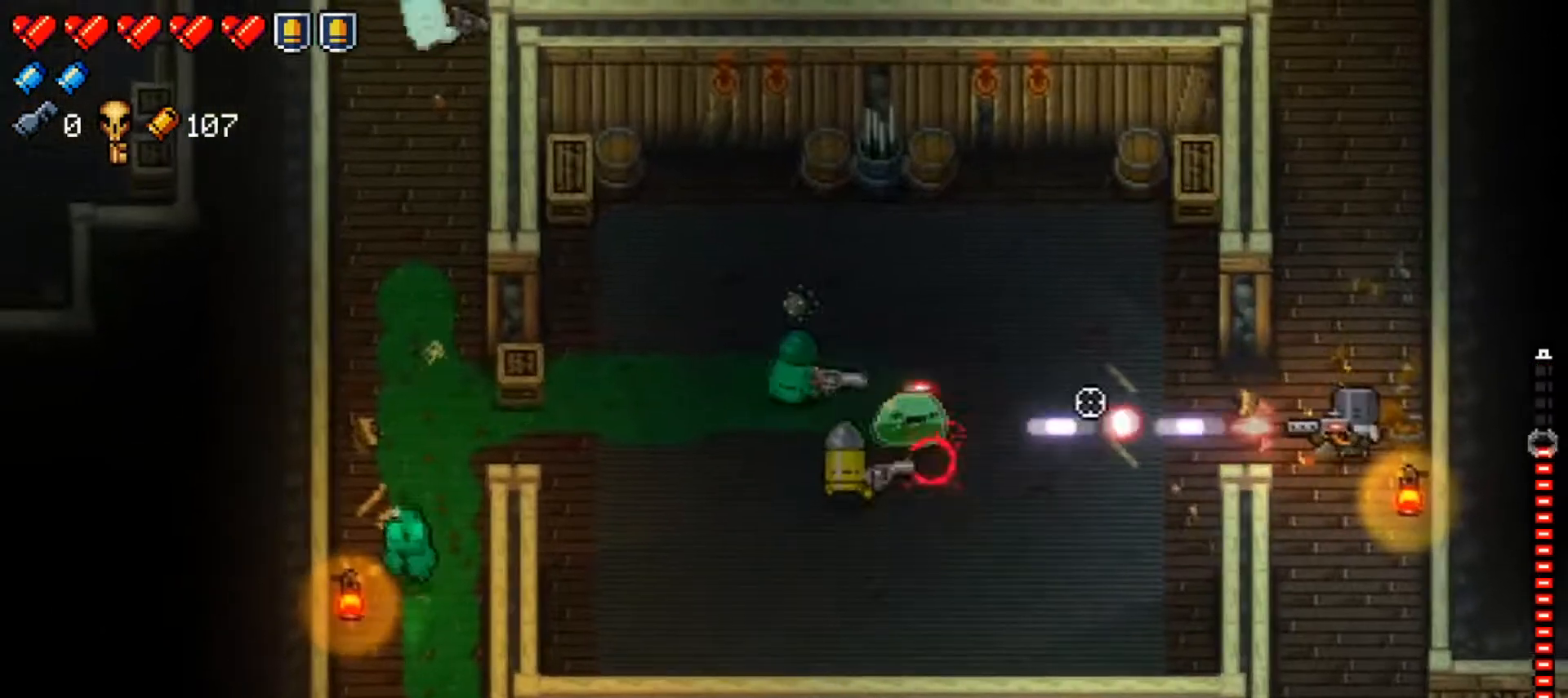
{"buttons": ["R1"], "left_stick": "center", "right_stick": "left", "events": [[50, "R1", "up"], [50, "left_stick", "up-right"], [250, "left_stick", "center"], [317, "R1", "down"]]}
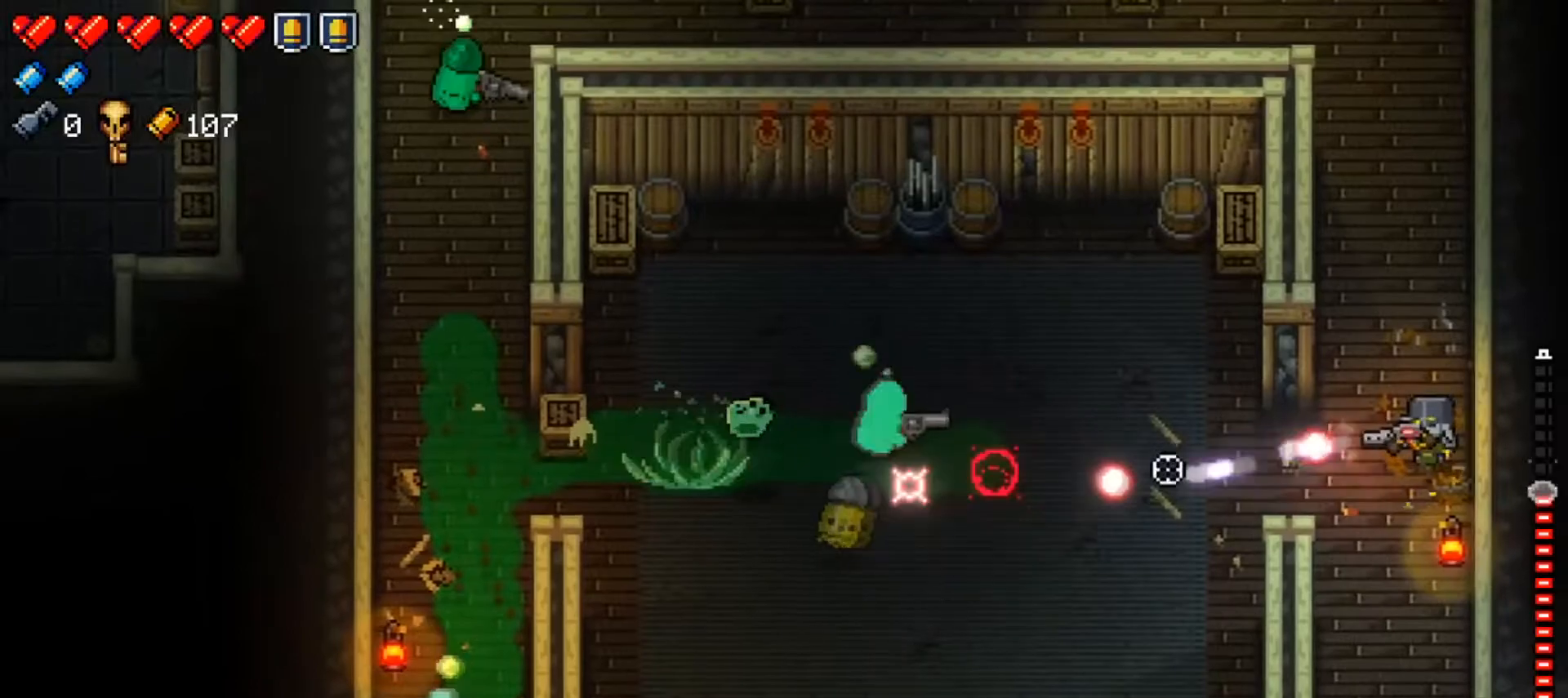
{"buttons": [], "left_stick": "down-left", "right_stick": "left", "events": [[17, "R1", "up"], [50, "left_stick", "up"], [484, "left_stick", "down-left"]]}
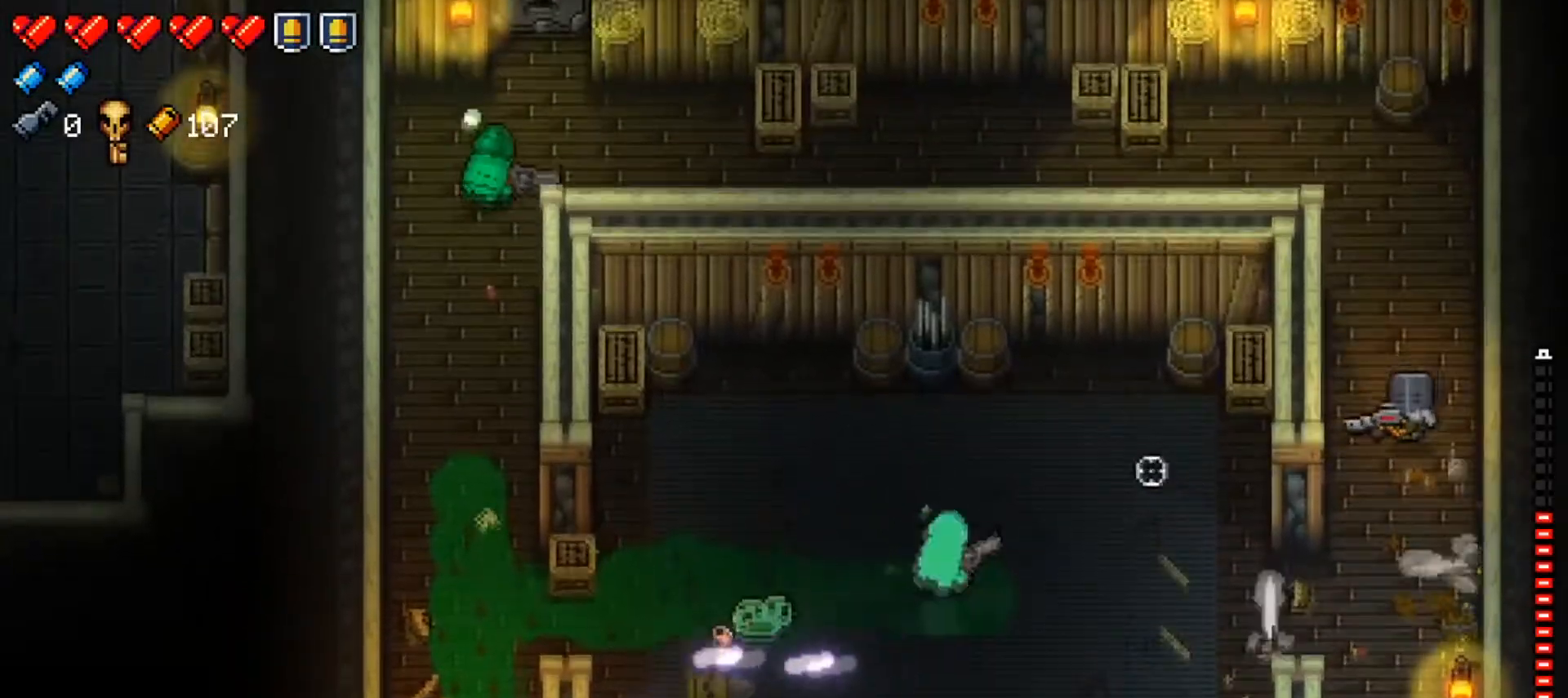
{"buttons": ["R1"], "left_stick": "down-right", "right_stick": "left"}